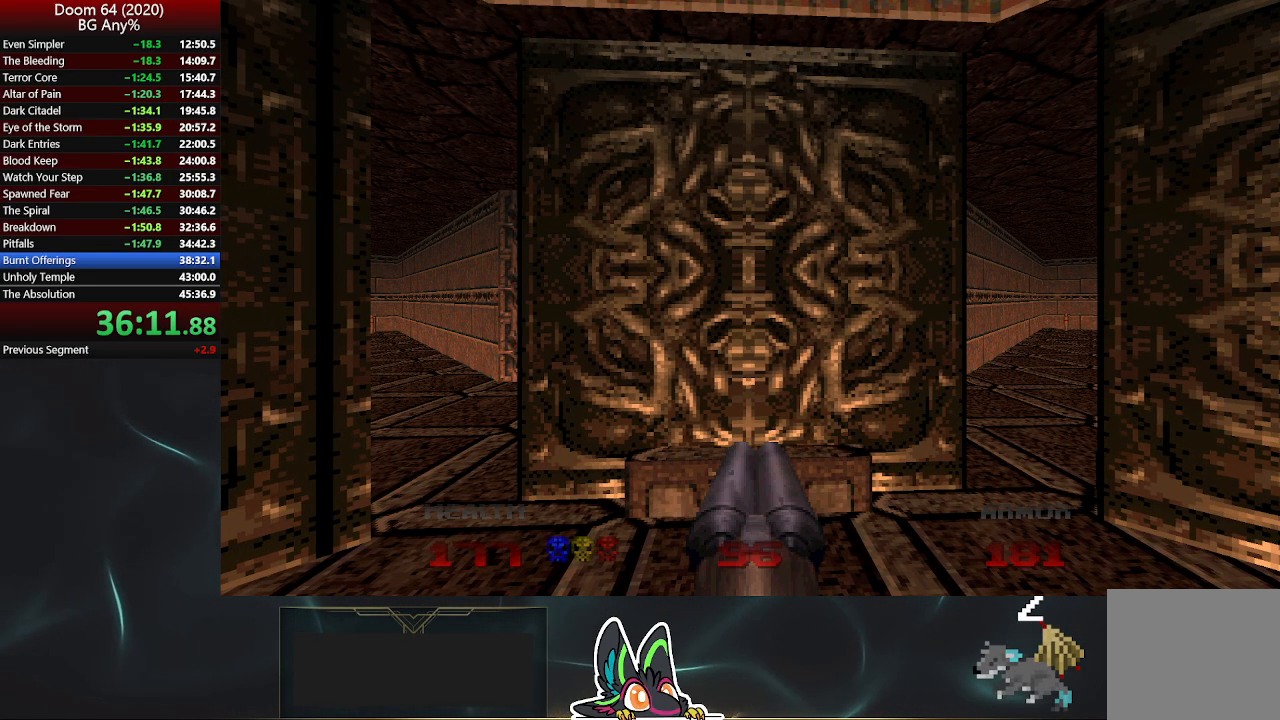
Gameplay with a controller (PlayStation layout); each line is a JSON object with the inputs held at the frame after it. "events" lists button and stick changes between this image and that frame as [ms after this image, input, new state], when the widget could be followed in between.
{"buttons": [], "left_stick": "up", "right_stick": "center", "events": [[267, "left_stick", "up"]]}
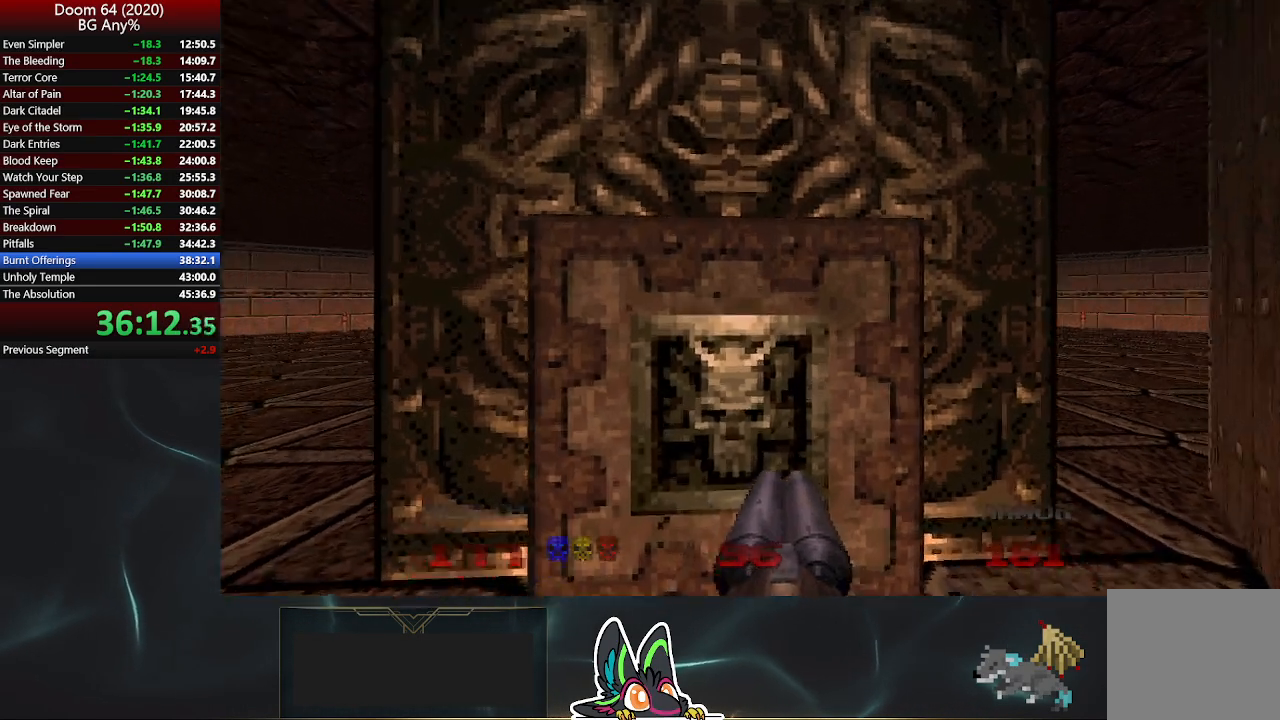
{"buttons": [], "left_stick": "up-right", "right_stick": "right", "events": [[33, "L2", "down"], [67, "right_stick", "right"], [133, "left_stick", "down"], [183, "L2", "up"], [217, "left_stick", "down-right"], [383, "left_stick", "up-right"]]}
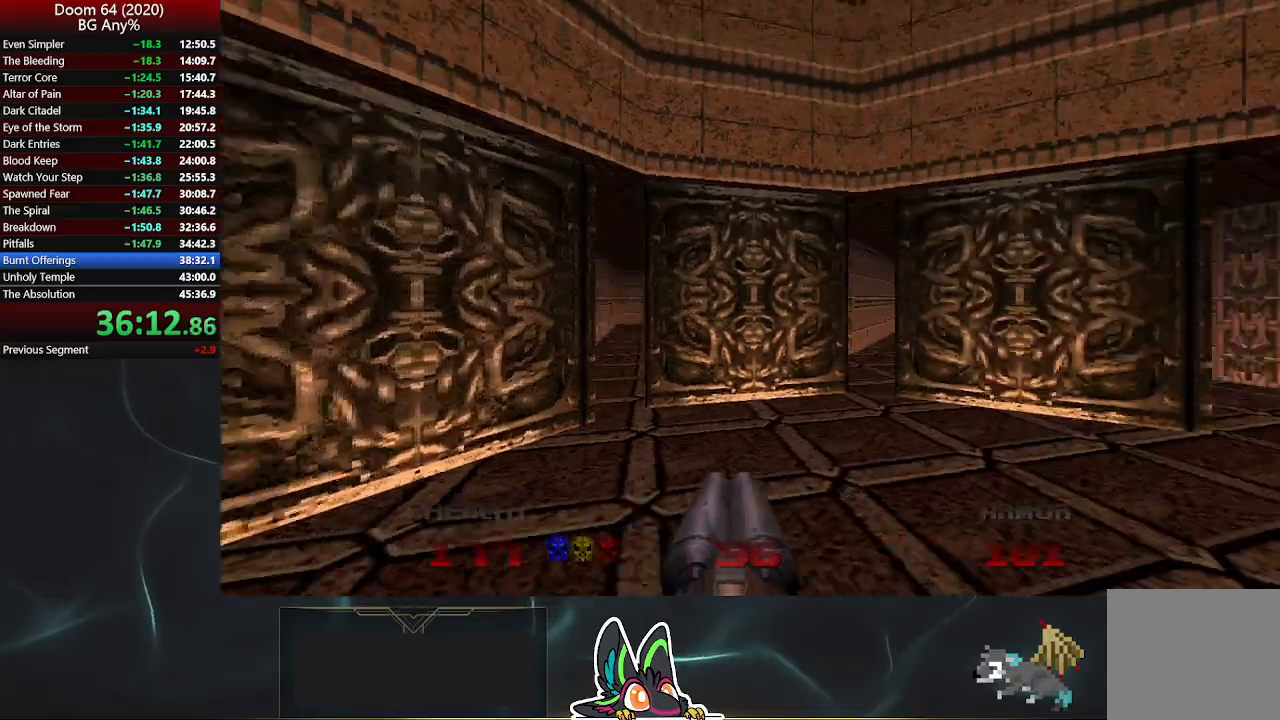
{"buttons": [], "left_stick": "up", "right_stick": "left", "events": [[217, "right_stick", "center"], [317, "left_stick", "up"], [417, "right_stick", "left"]]}
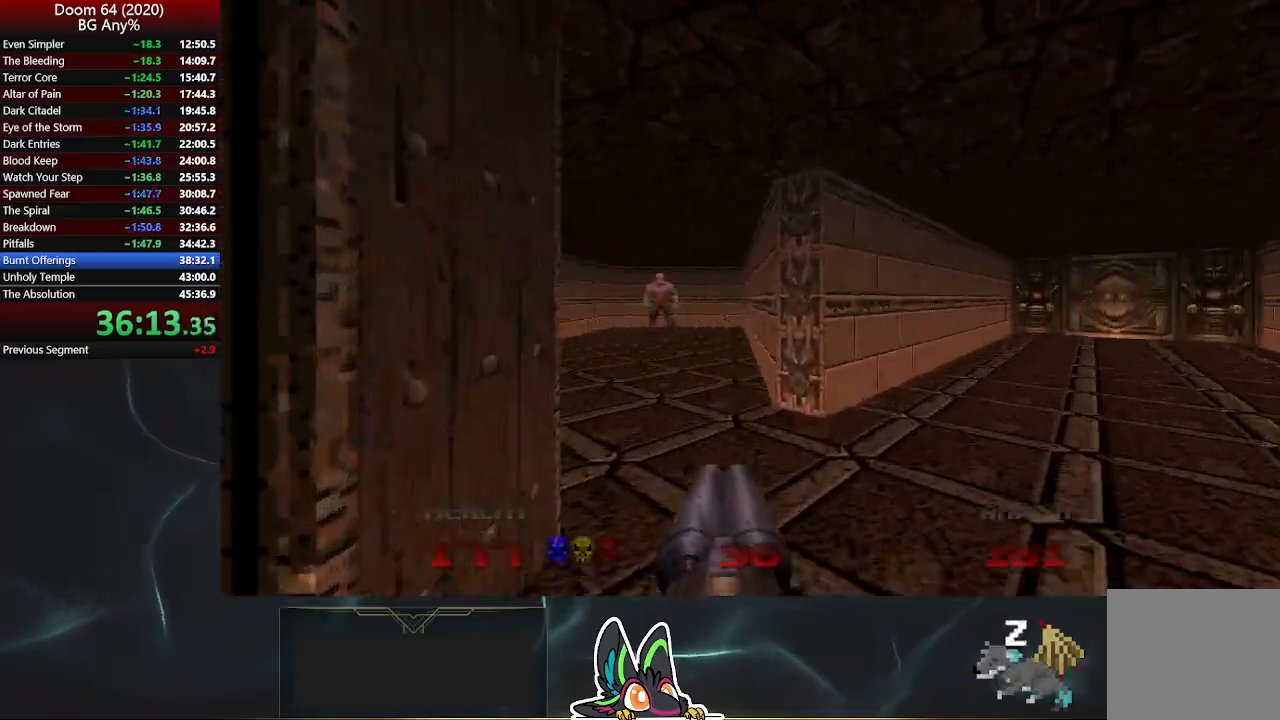
{"buttons": [], "left_stick": "up", "right_stick": "left", "events": [[300, "right_stick", "up-left"], [467, "right_stick", "left"]]}
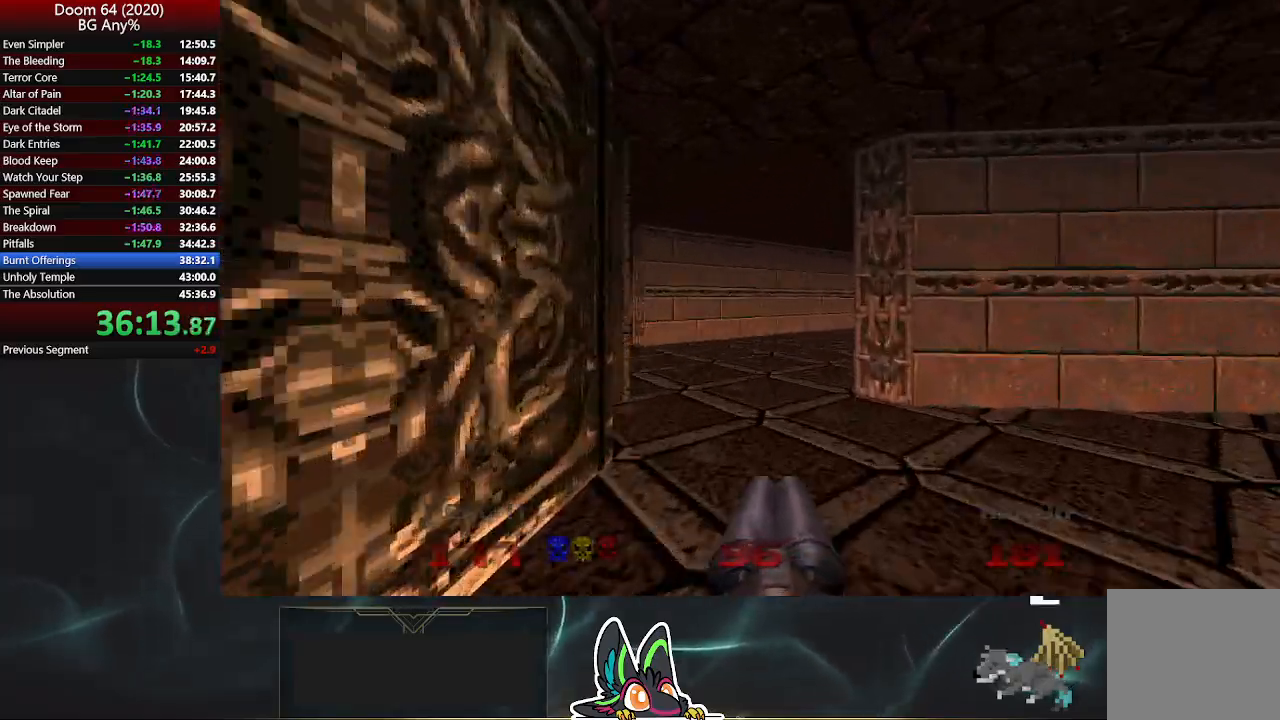
{"buttons": [], "left_stick": "up", "right_stick": "left", "events": []}
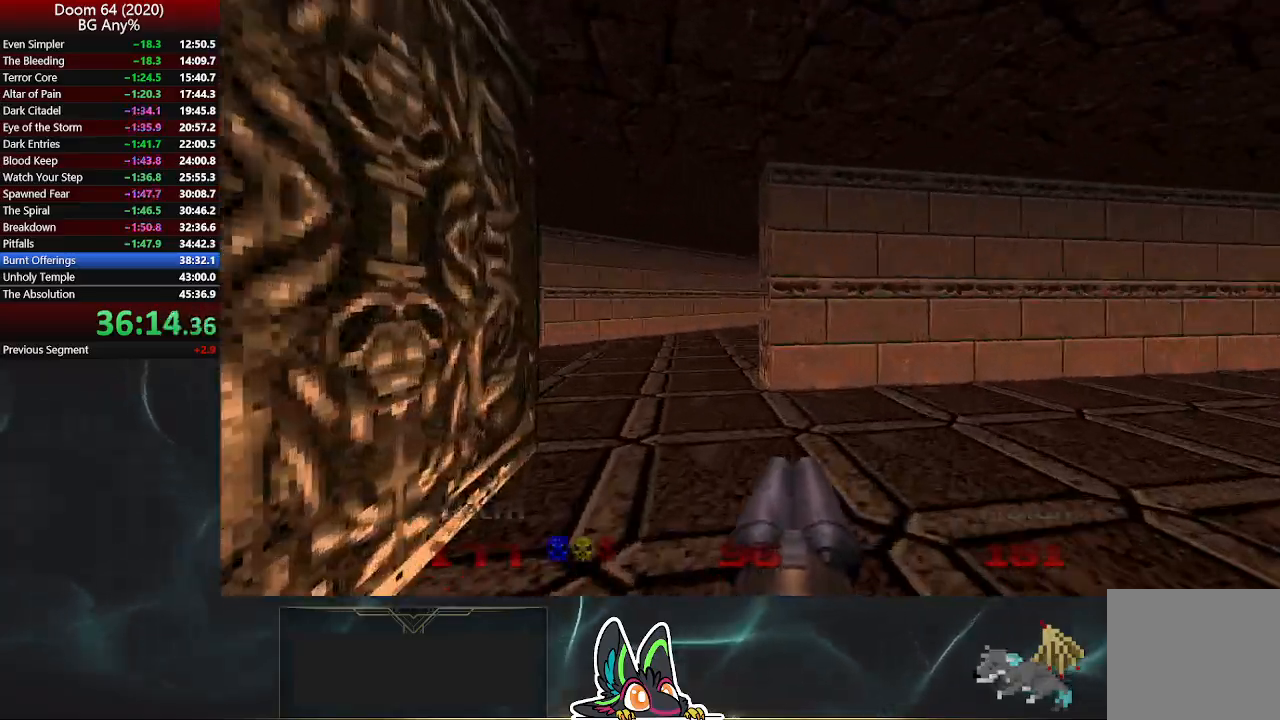
{"buttons": [], "left_stick": "up-left", "right_stick": "left", "events": [[500, "left_stick", "up-left"]]}
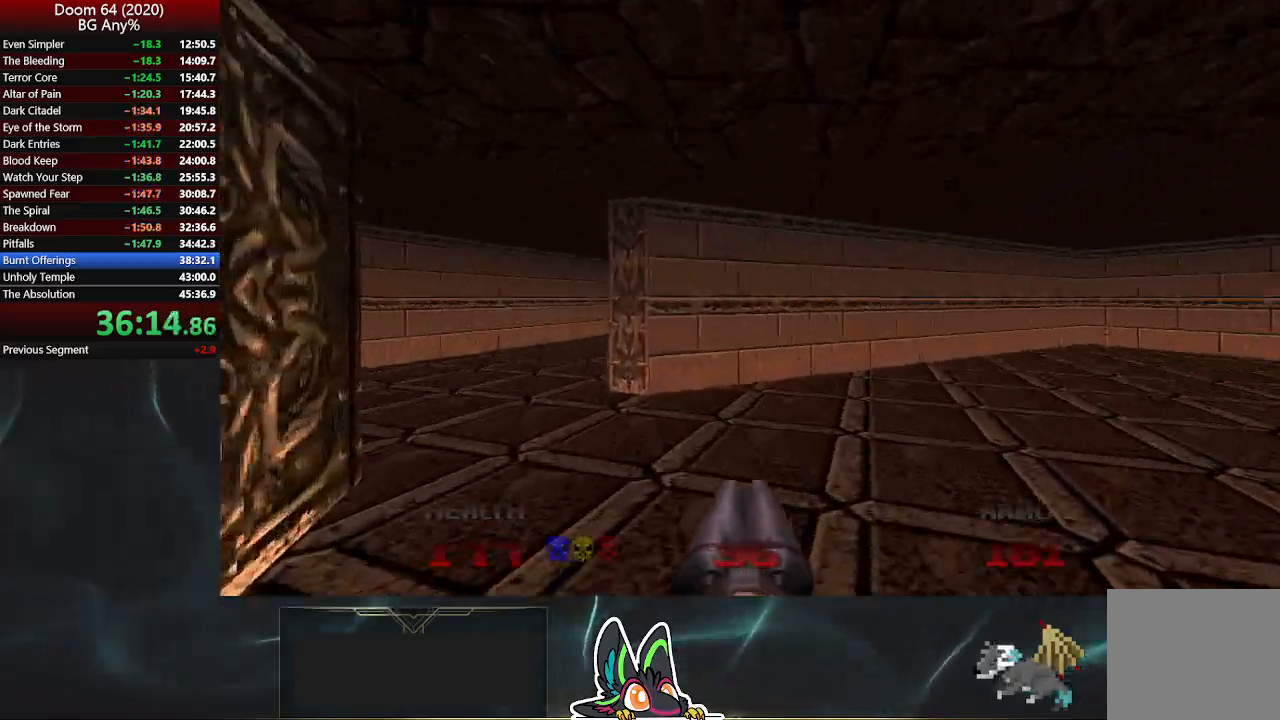
{"buttons": [], "left_stick": "up", "right_stick": "left", "events": [[483, "left_stick", "up"]]}
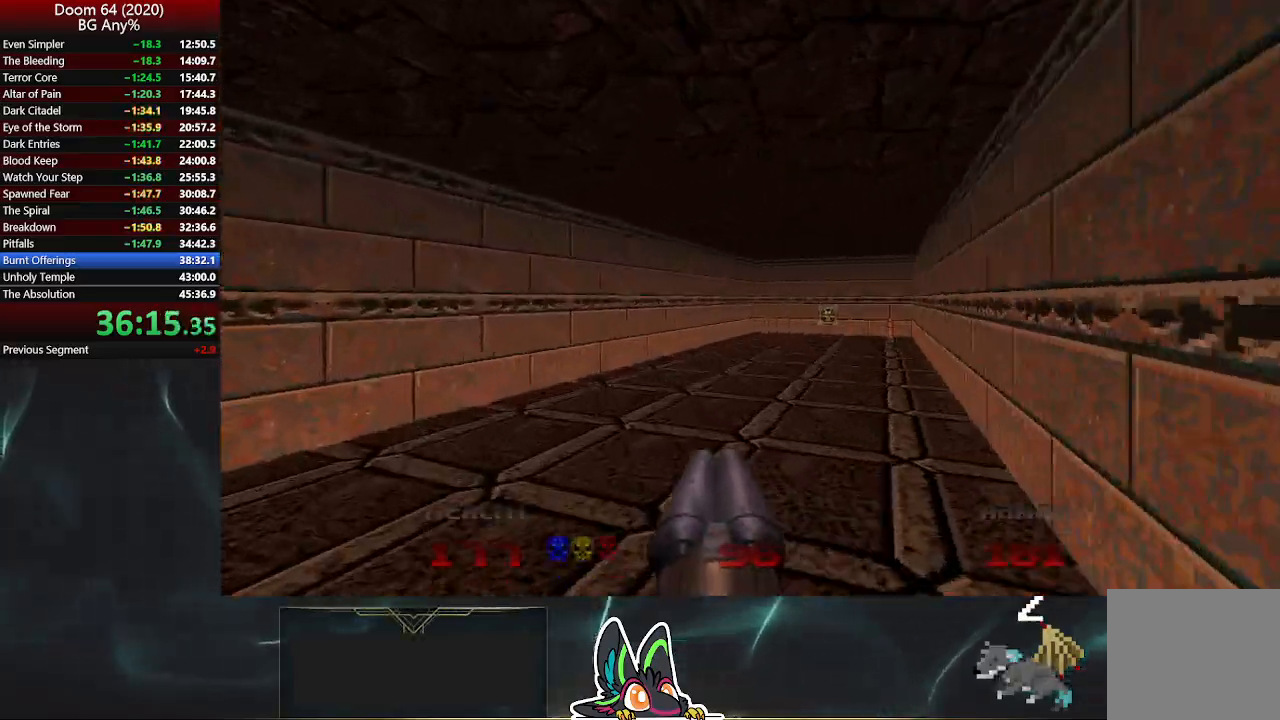
{"buttons": [], "left_stick": "up", "right_stick": "center", "events": [[83, "right_stick", "right"], [250, "right_stick", "center"]]}
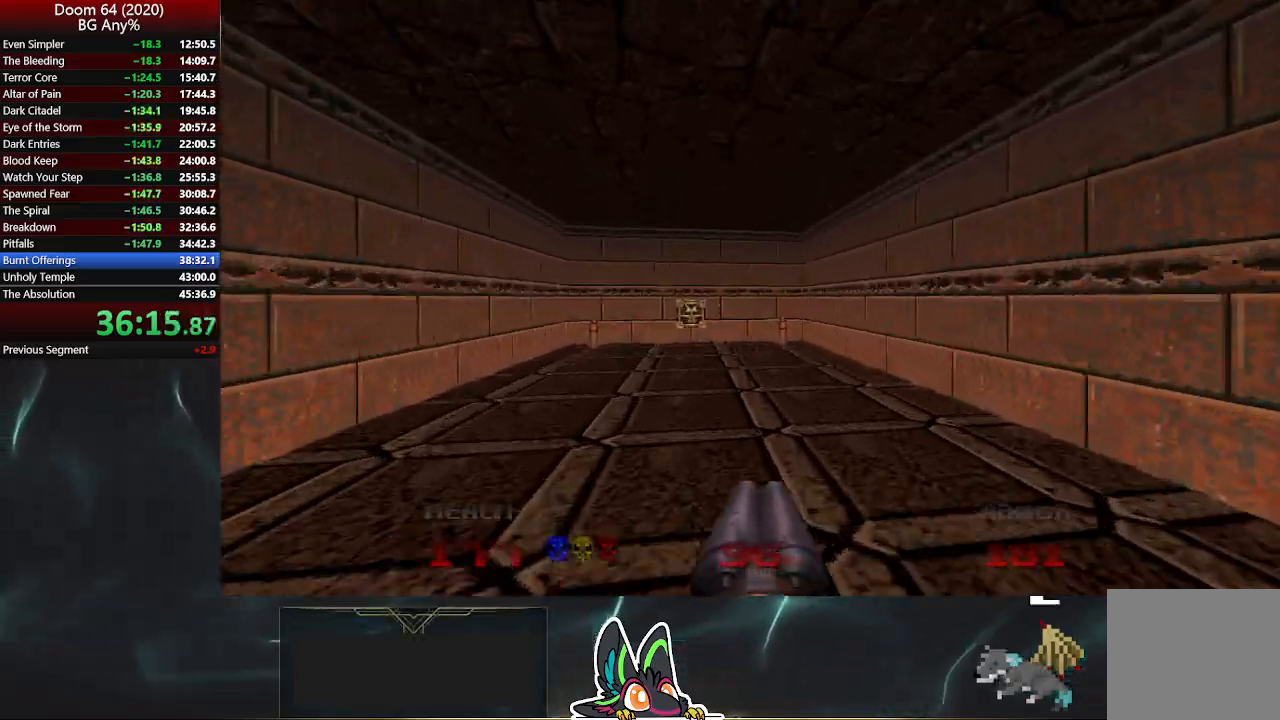
{"buttons": [], "left_stick": "up", "right_stick": "center", "events": []}
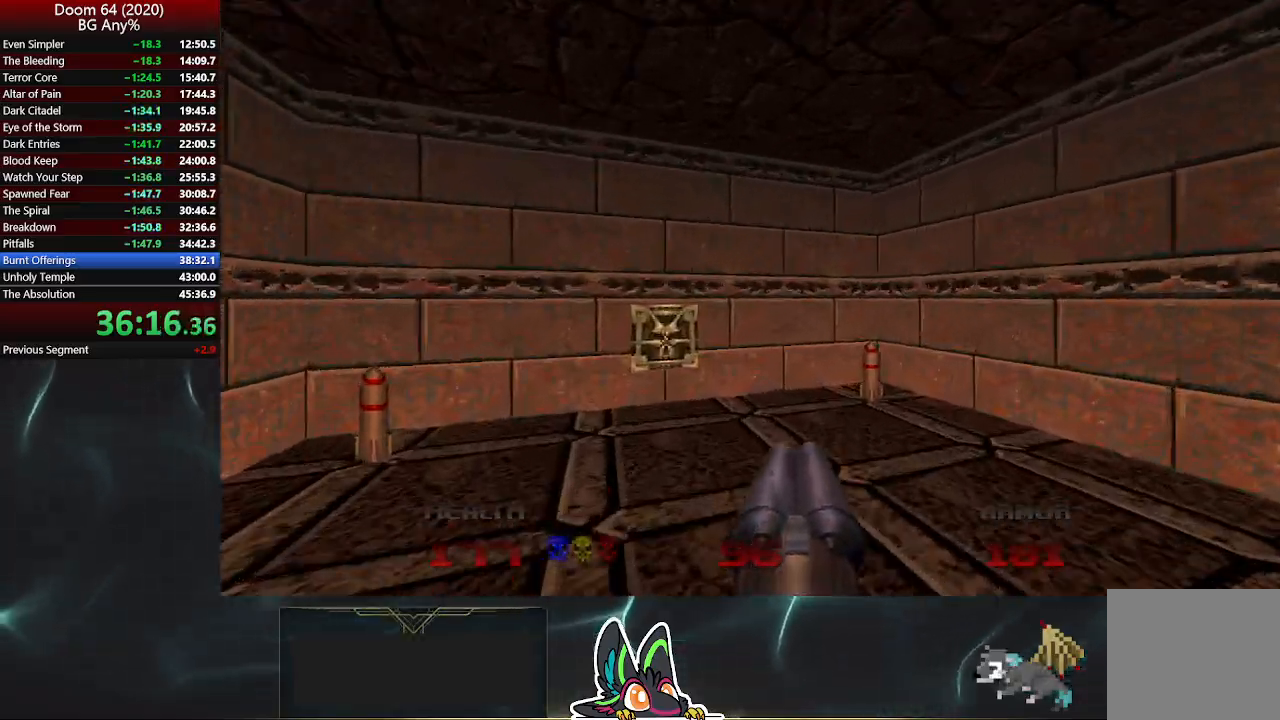
{"buttons": ["L2"], "left_stick": "up-right", "right_stick": "right", "events": [[317, "L2", "down"], [333, "left_stick", "up-right"], [333, "right_stick", "right"]]}
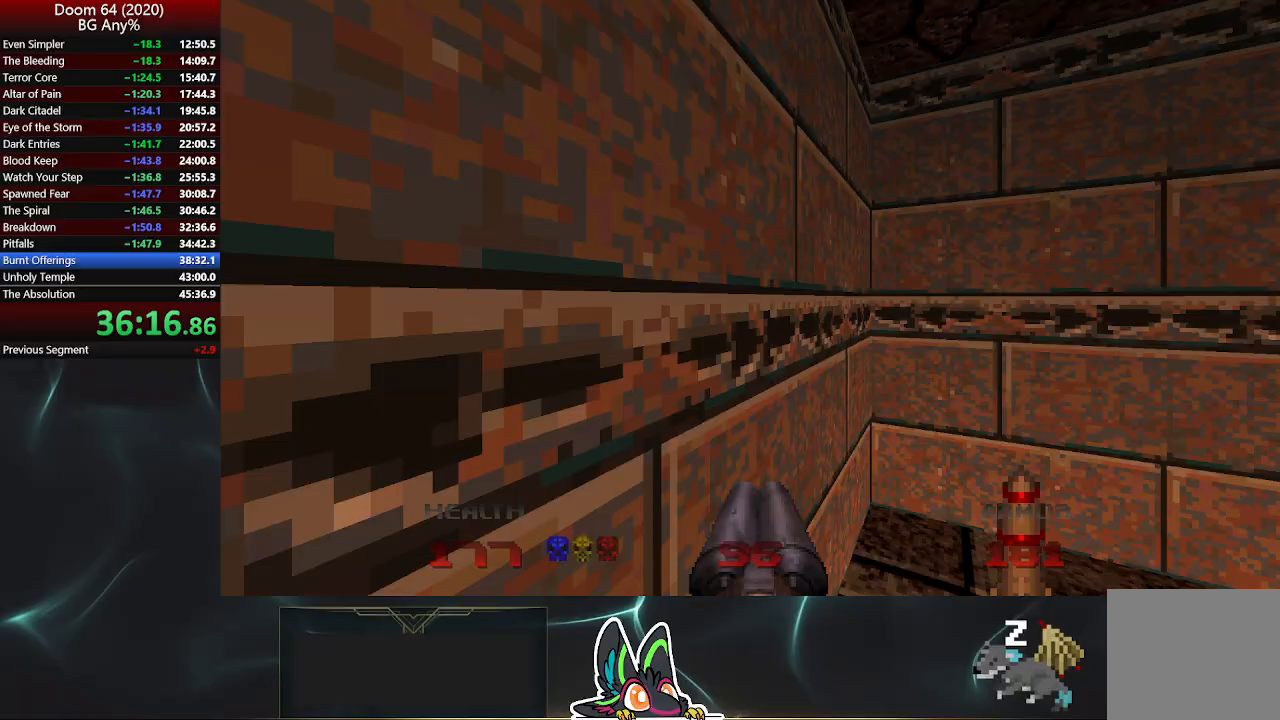
{"buttons": [], "left_stick": "up-right", "right_stick": "right", "events": [[50, "L2", "up"]]}
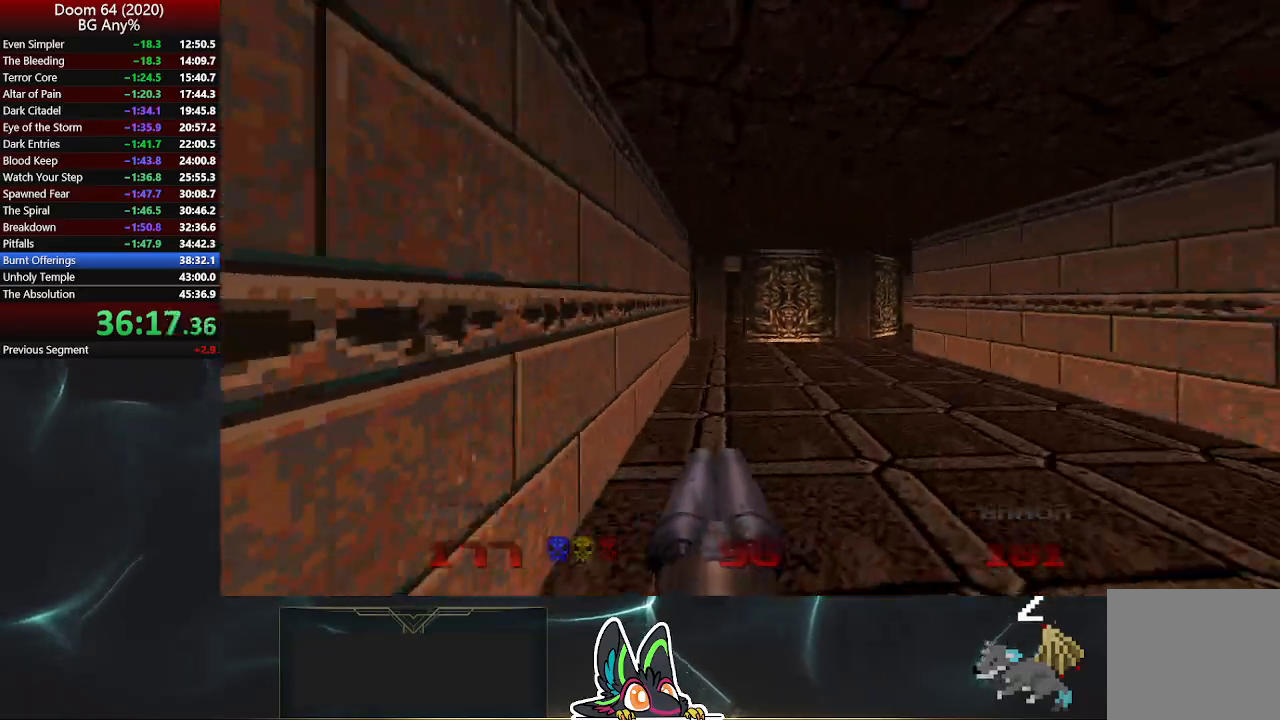
{"buttons": [], "left_stick": "up", "right_stick": "right", "events": [[67, "left_stick", "up"]]}
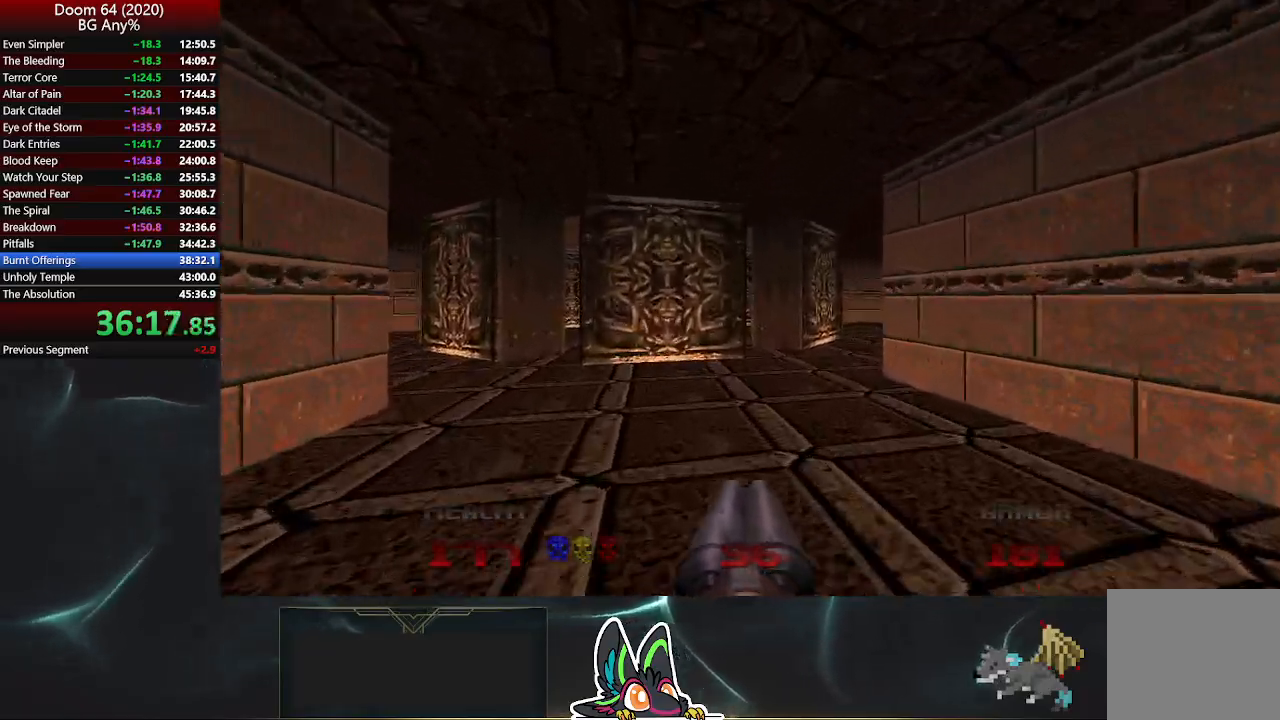
{"buttons": [], "left_stick": "up-left", "right_stick": "left", "events": [[33, "right_stick", "left"], [450, "left_stick", "up-left"]]}
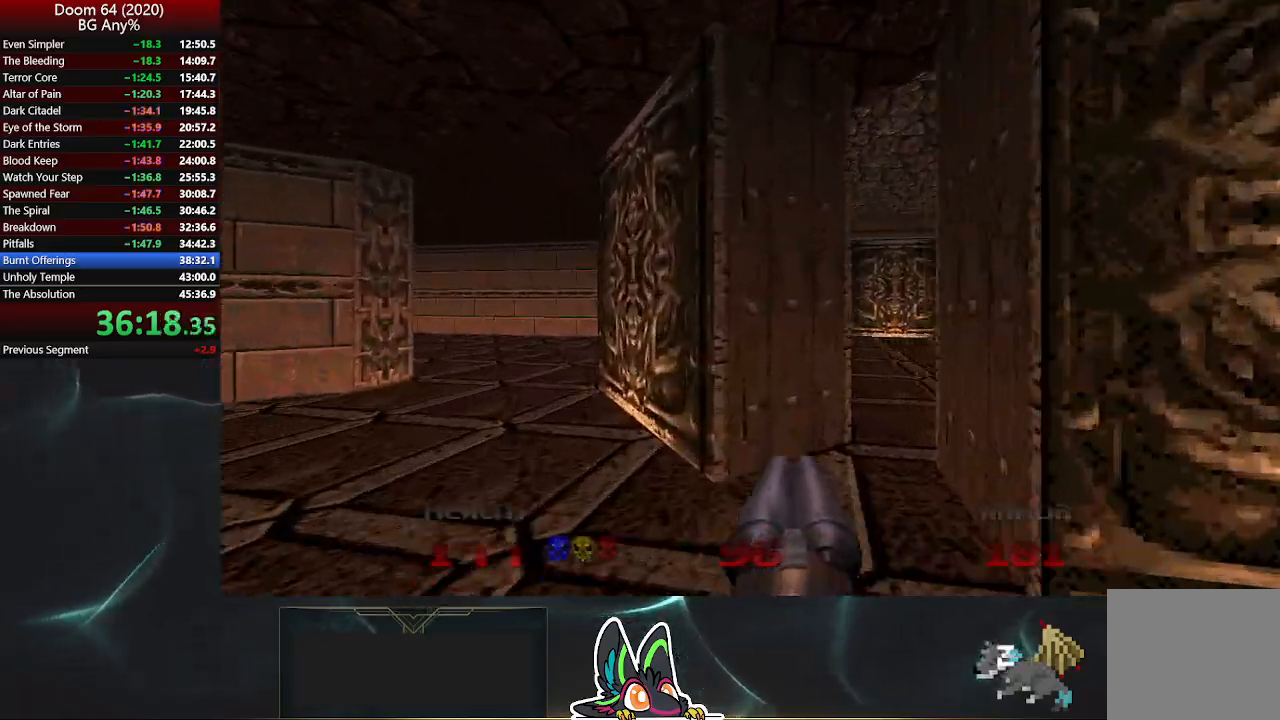
{"buttons": [], "left_stick": "up-left", "right_stick": "center", "events": [[433, "right_stick", "center"]]}
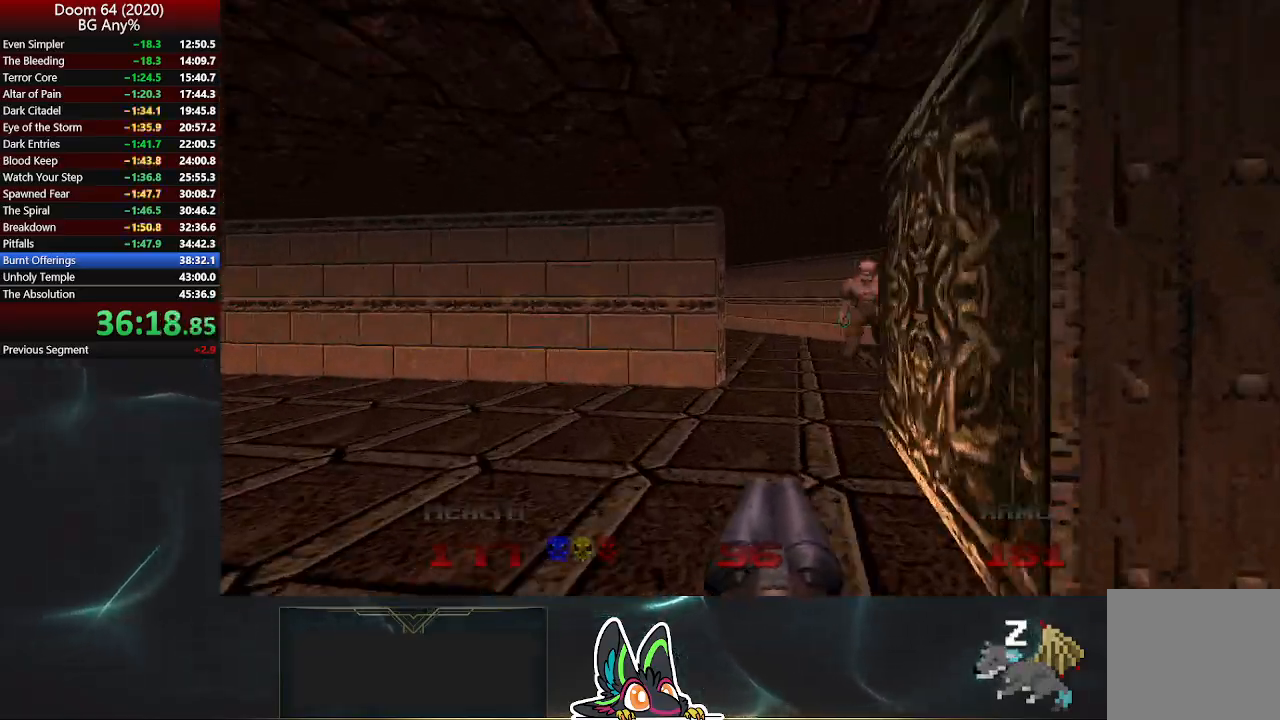
{"buttons": [], "left_stick": "up", "right_stick": "center", "events": [[17, "right_stick", "right"], [33, "left_stick", "up"], [333, "right_stick", "center"]]}
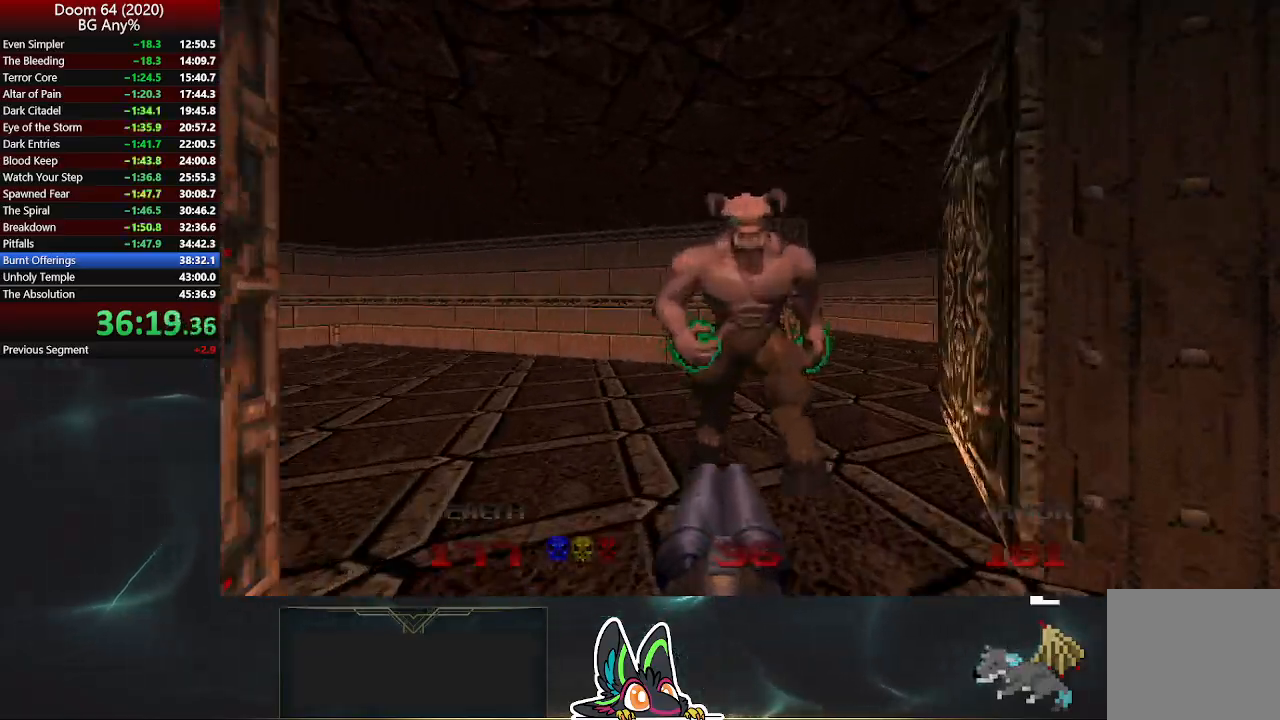
{"buttons": [], "left_stick": "up-right", "right_stick": "center", "events": [[150, "right_stick", "right"], [267, "right_stick", "center"], [283, "left_stick", "up-right"]]}
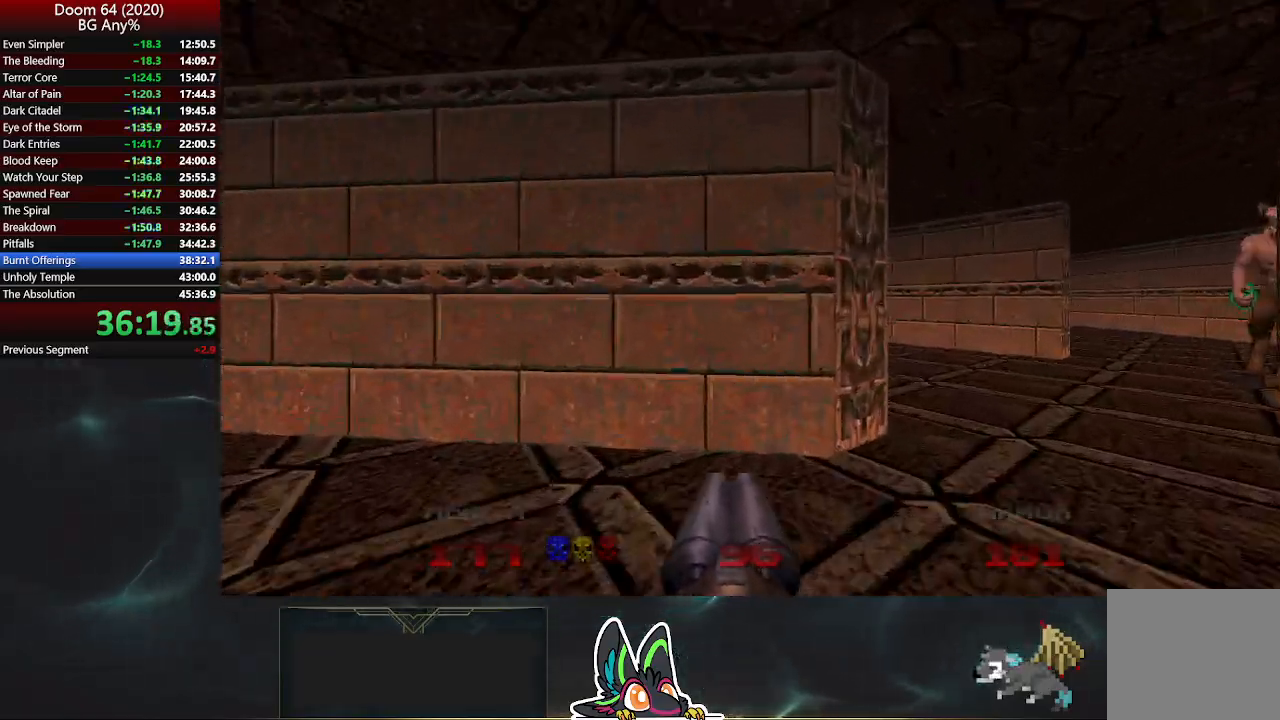
{"buttons": [], "left_stick": "up-right", "right_stick": "up-left", "events": [[250, "right_stick", "up-left"]]}
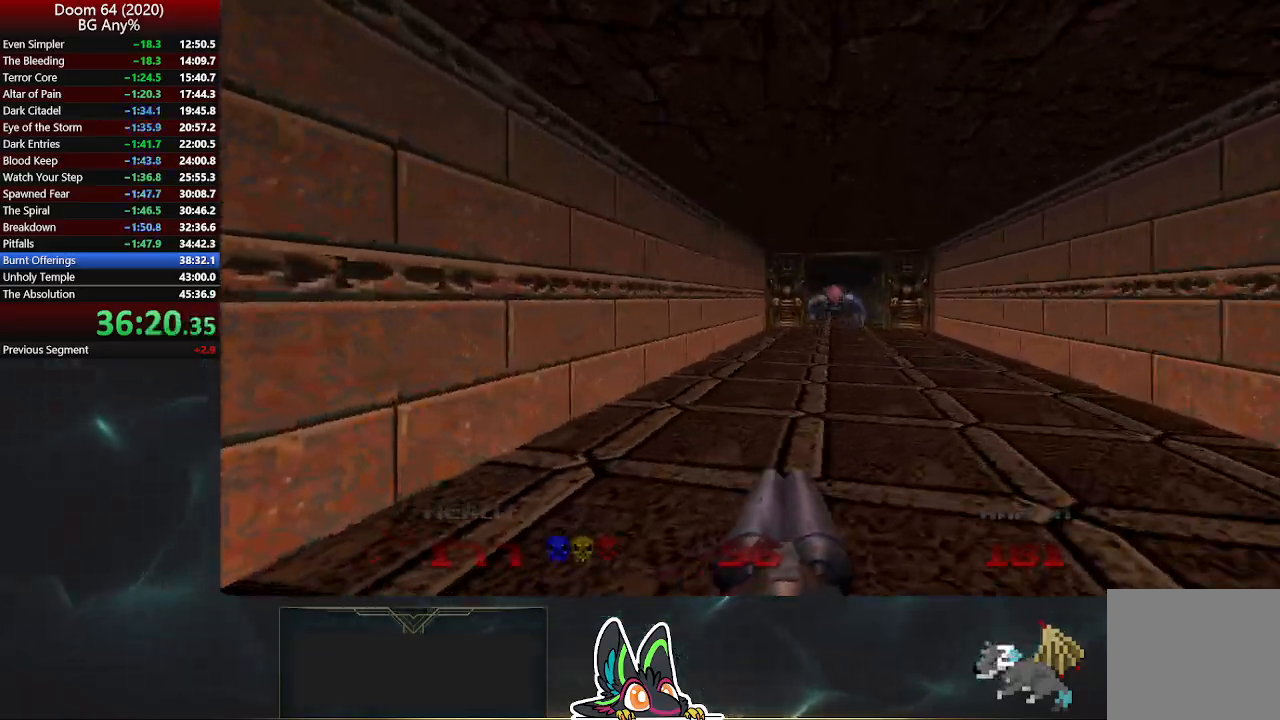
{"buttons": [], "left_stick": "up-right", "right_stick": "center", "events": [[133, "right_stick", "center"]]}
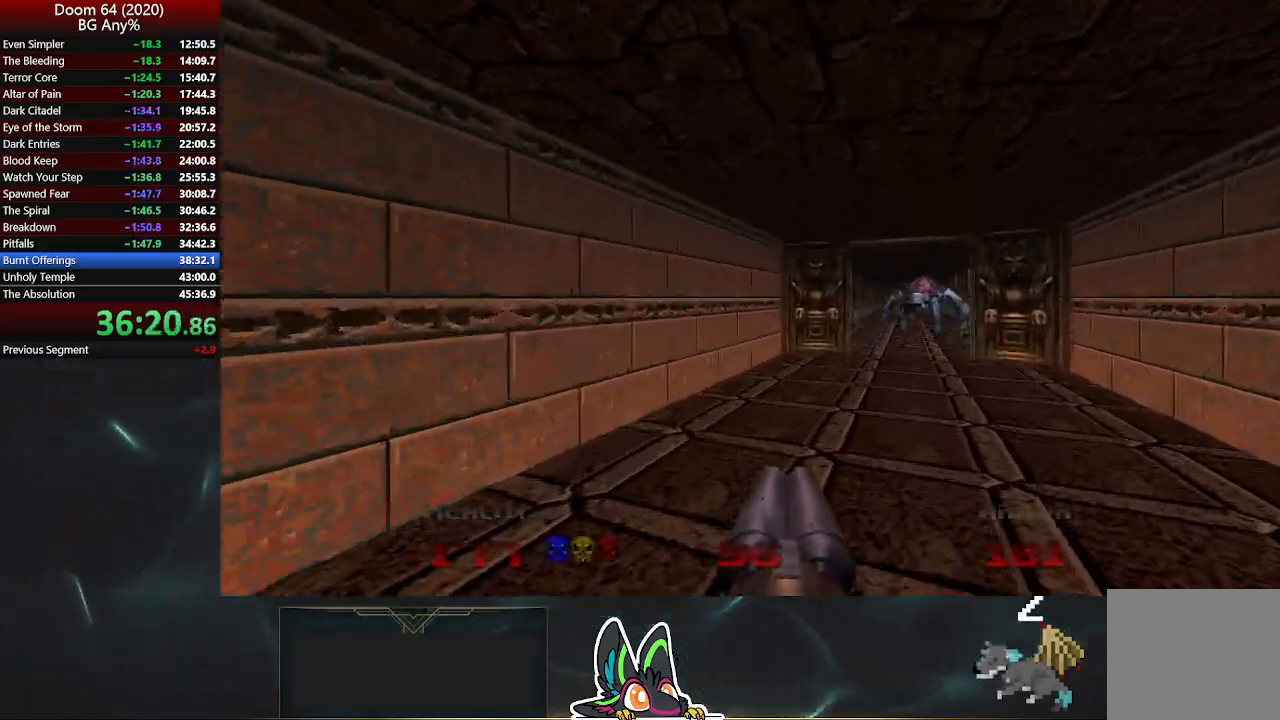
{"buttons": [], "left_stick": "up-right", "right_stick": "center", "events": []}
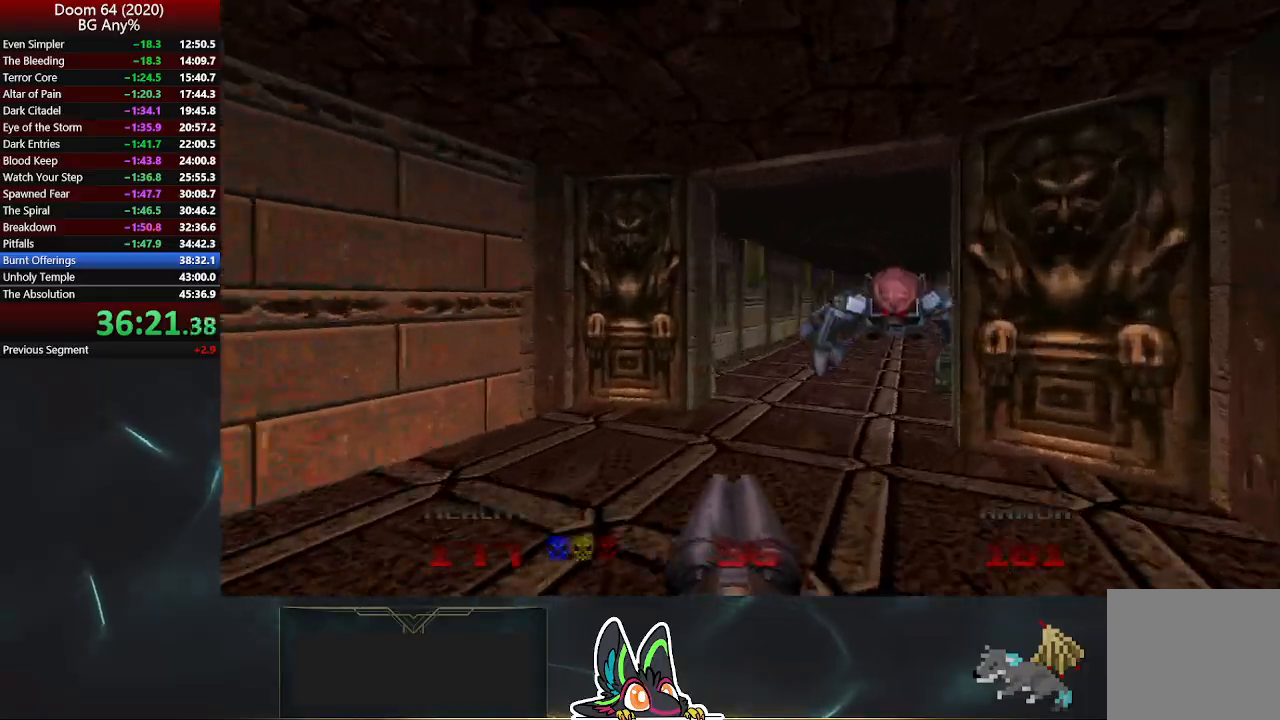
{"buttons": [], "left_stick": "up", "right_stick": "center", "events": [[100, "left_stick", "up"]]}
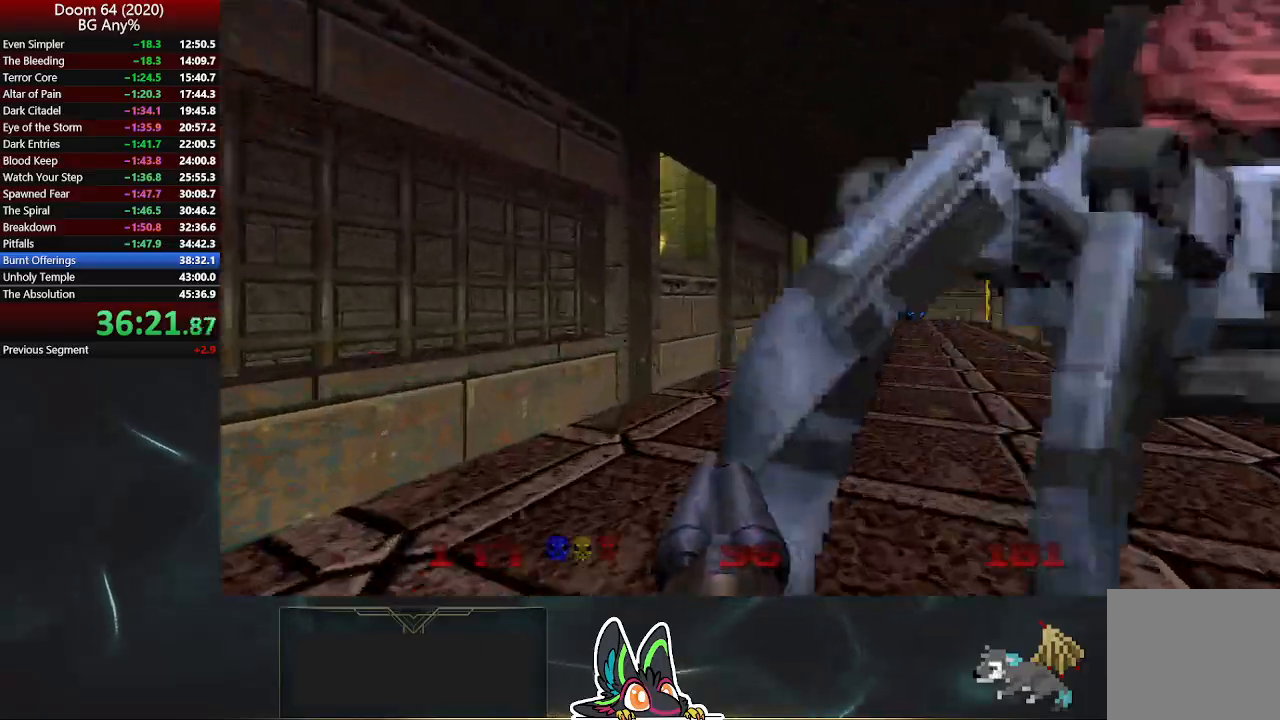
{"buttons": [], "left_stick": "up-right", "right_stick": "center", "events": [[167, "left_stick", "up-right"]]}
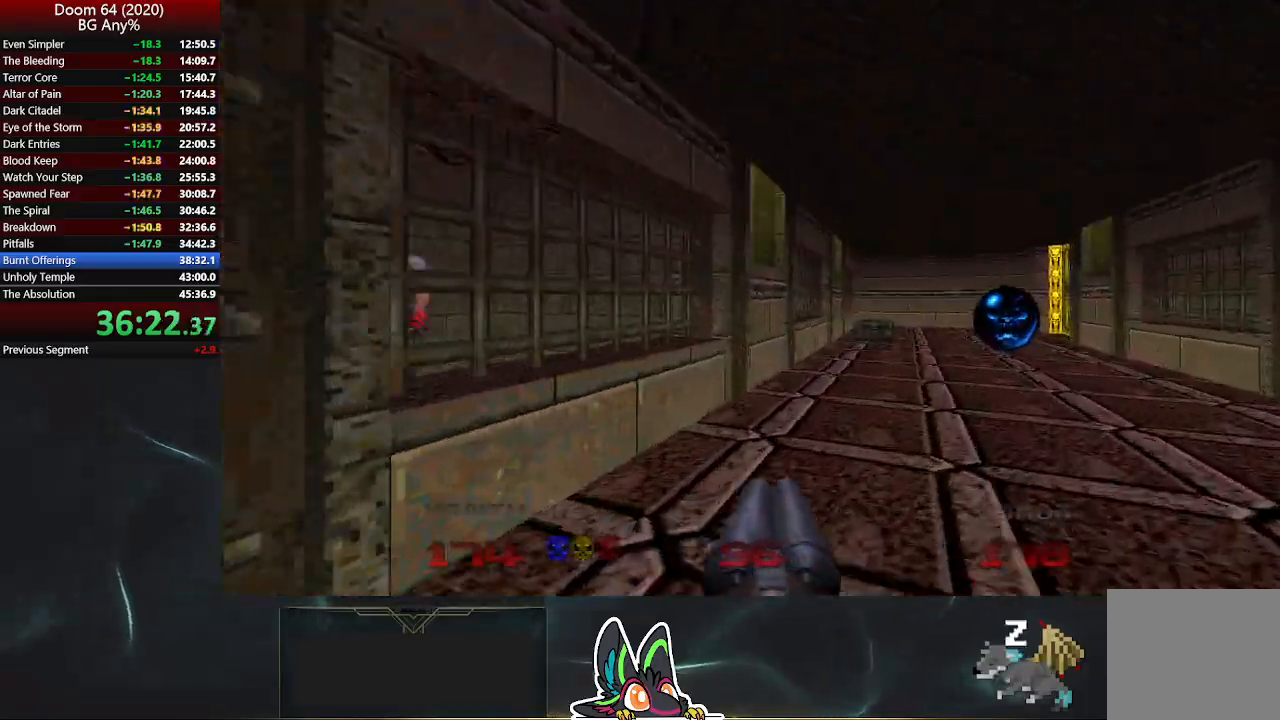
{"buttons": [], "left_stick": "up", "right_stick": "right", "events": [[367, "left_stick", "up"], [467, "right_stick", "right"]]}
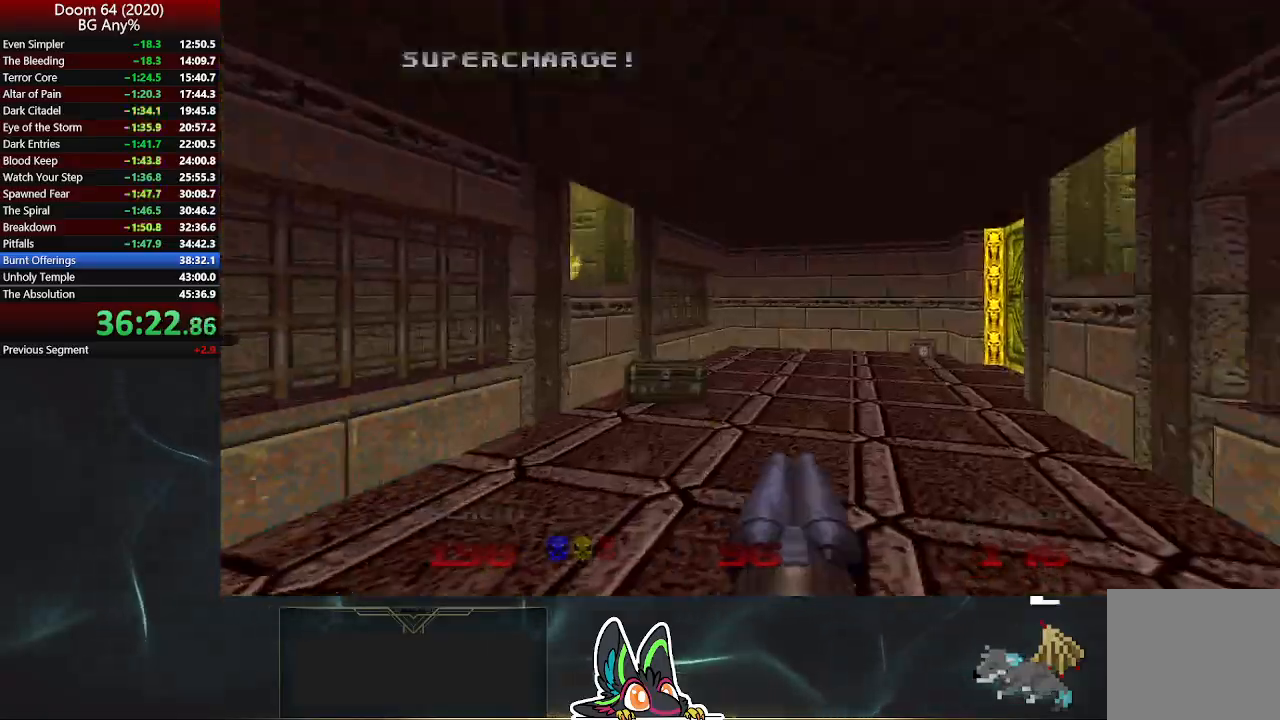
{"buttons": [], "left_stick": "up", "right_stick": "right", "events": []}
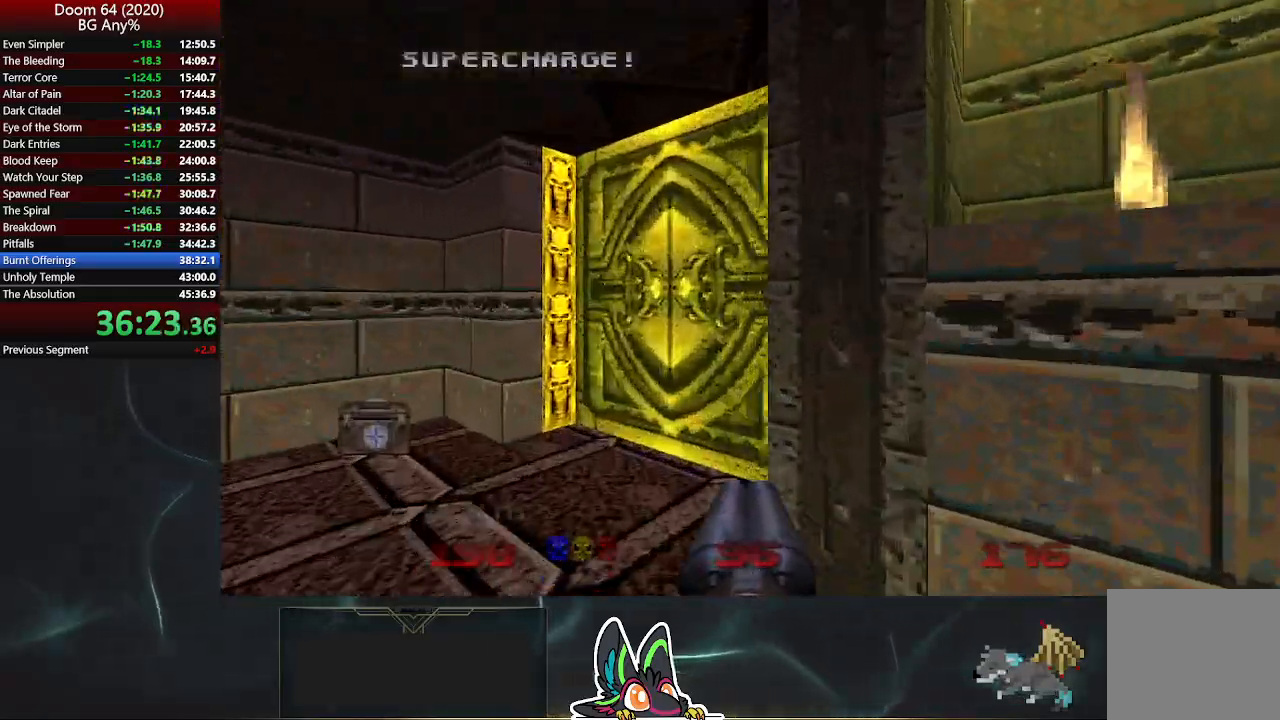
{"buttons": [], "left_stick": "down-left", "right_stick": "right", "events": [[217, "L2", "down"], [217, "left_stick", "right"], [300, "left_stick", "down"], [467, "left_stick", "down-left"], [500, "L2", "up"]]}